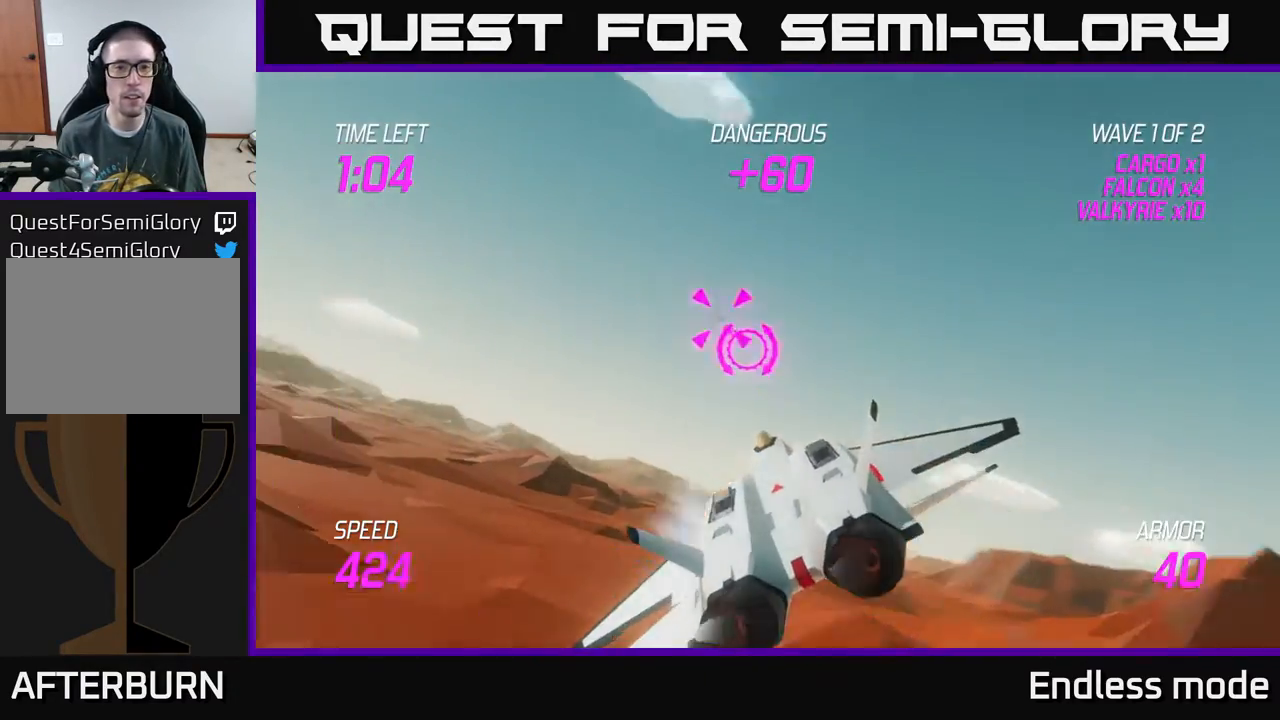
Gameplay with a controller (Xbox layout); each line is a JSON object with the inputs held at the frame after it. "events" lists button and stick changes between this image and that frame as [ms after this image, input, new state], when the widget could be followed in between. Not read: right_stick.
{"buttons": [], "left_stick": "center", "events": [[17, "left_stick", "center"], [50, "R2", "up"], [167, "R2", "down"], [250, "R2", "up"], [333, "R2", "down"], [383, "left_stick", "up-left"], [433, "R2", "up"], [433, "left_stick", "center"]]}
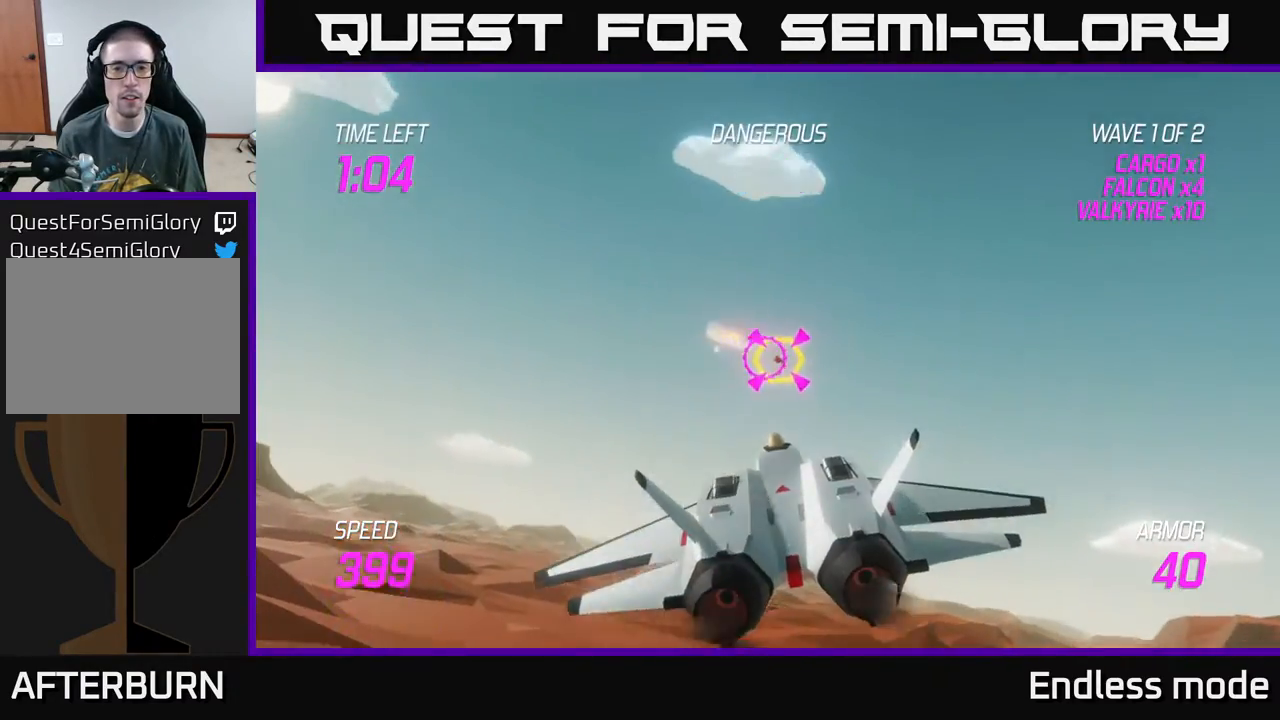
{"buttons": [], "left_stick": "left", "events": [[33, "R2", "down"], [100, "left_stick", "up-left"], [150, "R2", "up"], [167, "left_stick", "center"], [217, "R2", "down"], [350, "R2", "up"], [350, "left_stick", "left"], [417, "L2", "down"], [500, "L2", "up"]]}
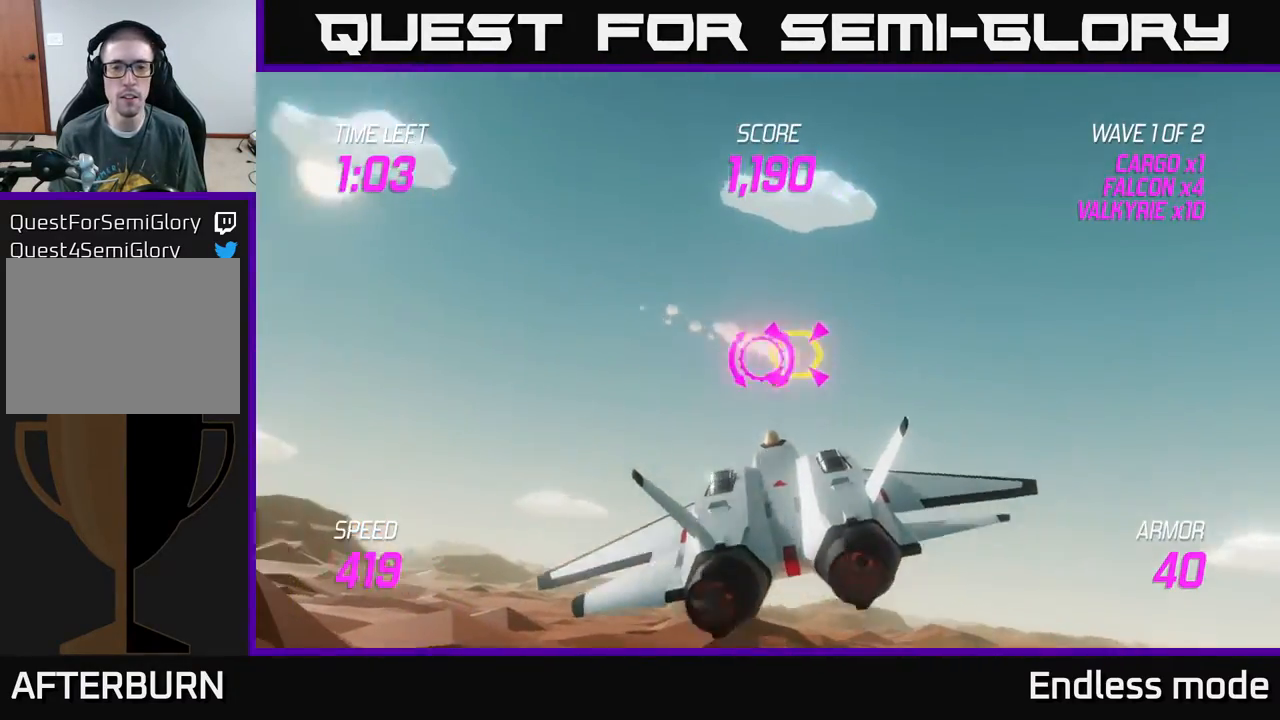
{"buttons": [], "left_stick": "up-left", "events": [[83, "L2", "down"], [167, "L2", "up"], [250, "L2", "down"], [350, "left_stick", "up-left"], [483, "L2", "up"]]}
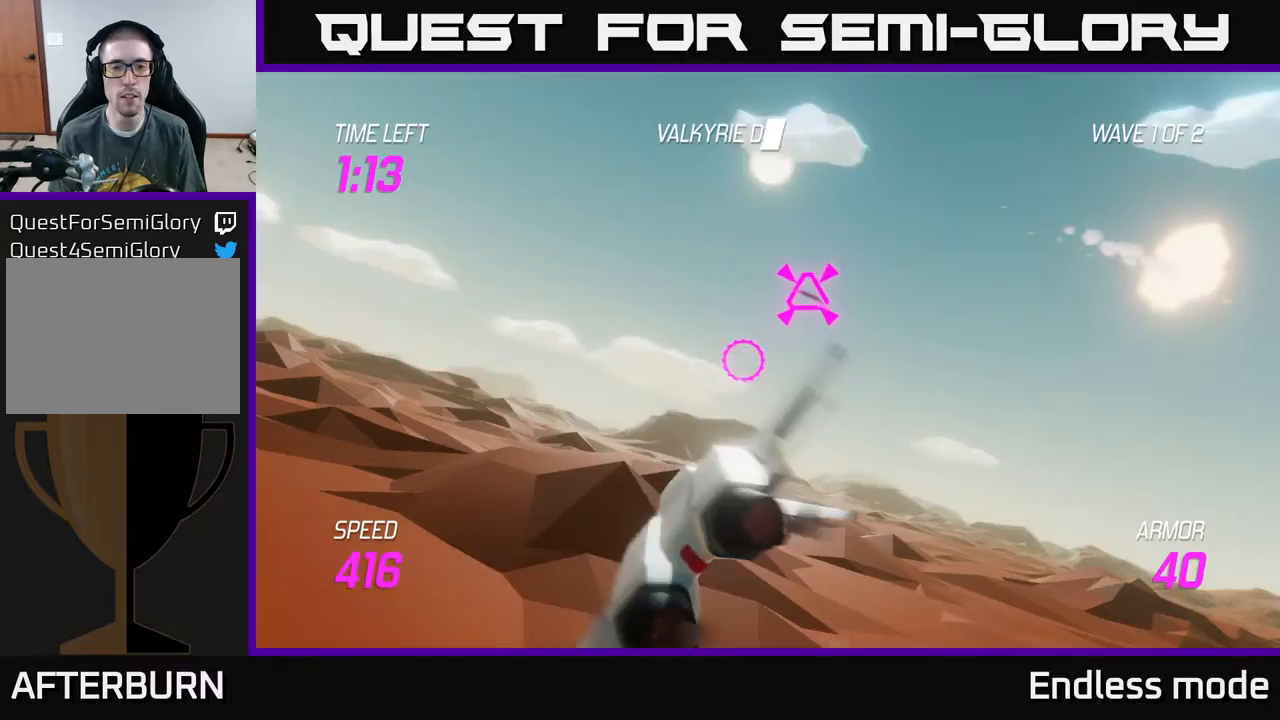
{"buttons": [], "left_stick": "right", "events": [[83, "left_stick", "up-right"], [133, "left_stick", "right"]]}
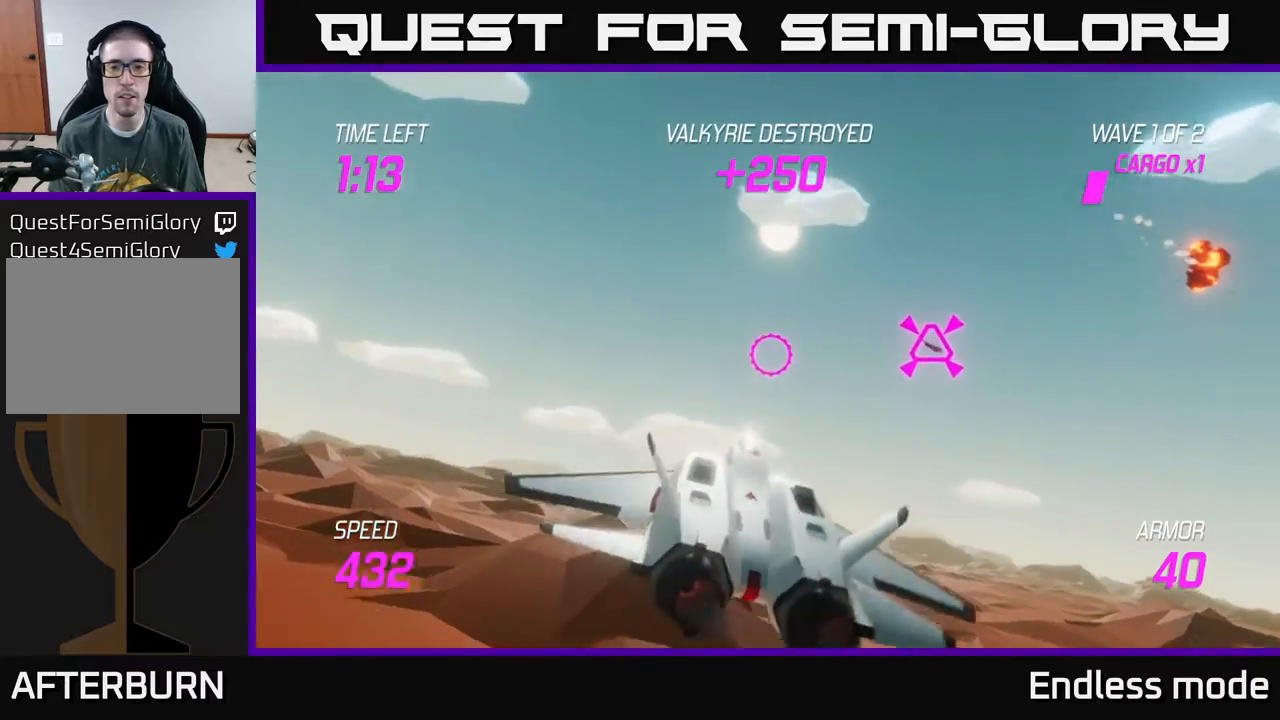
{"buttons": [], "left_stick": "right", "events": []}
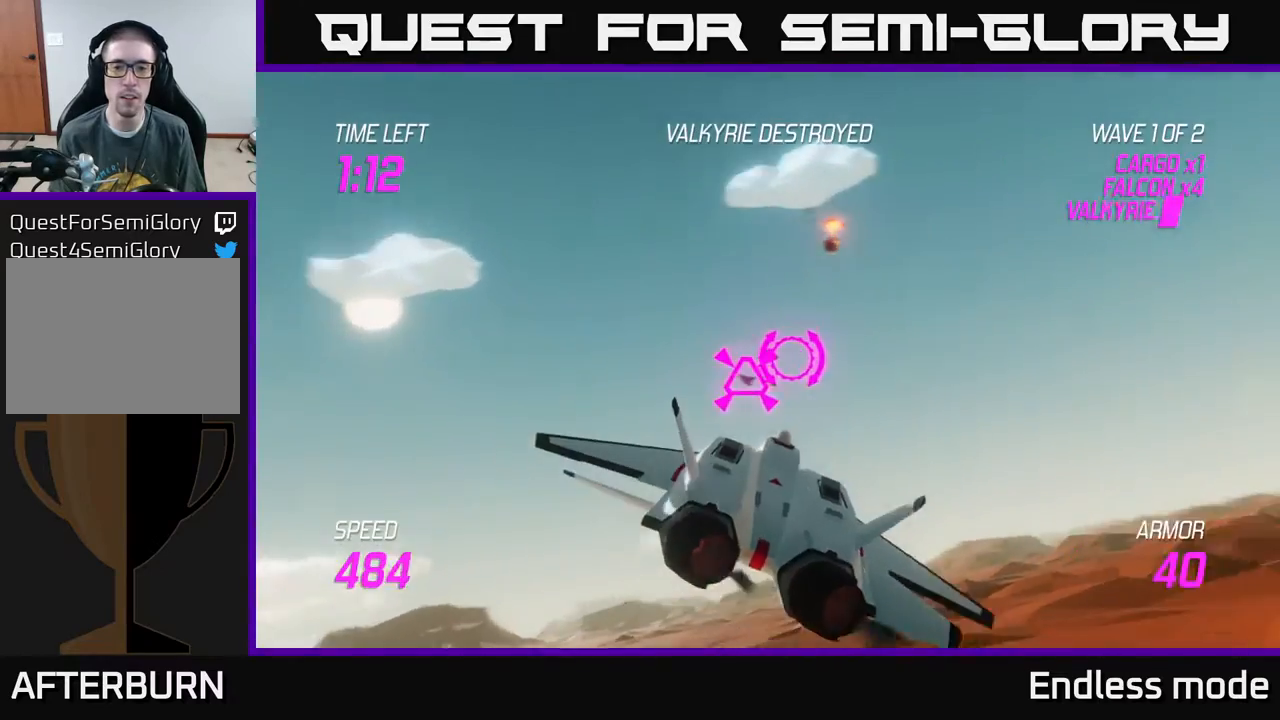
{"buttons": [], "left_stick": "right", "events": [[17, "R2", "down"], [100, "left_stick", "center"], [117, "R2", "up"], [200, "R2", "down"], [217, "left_stick", "right"], [300, "R2", "up"]]}
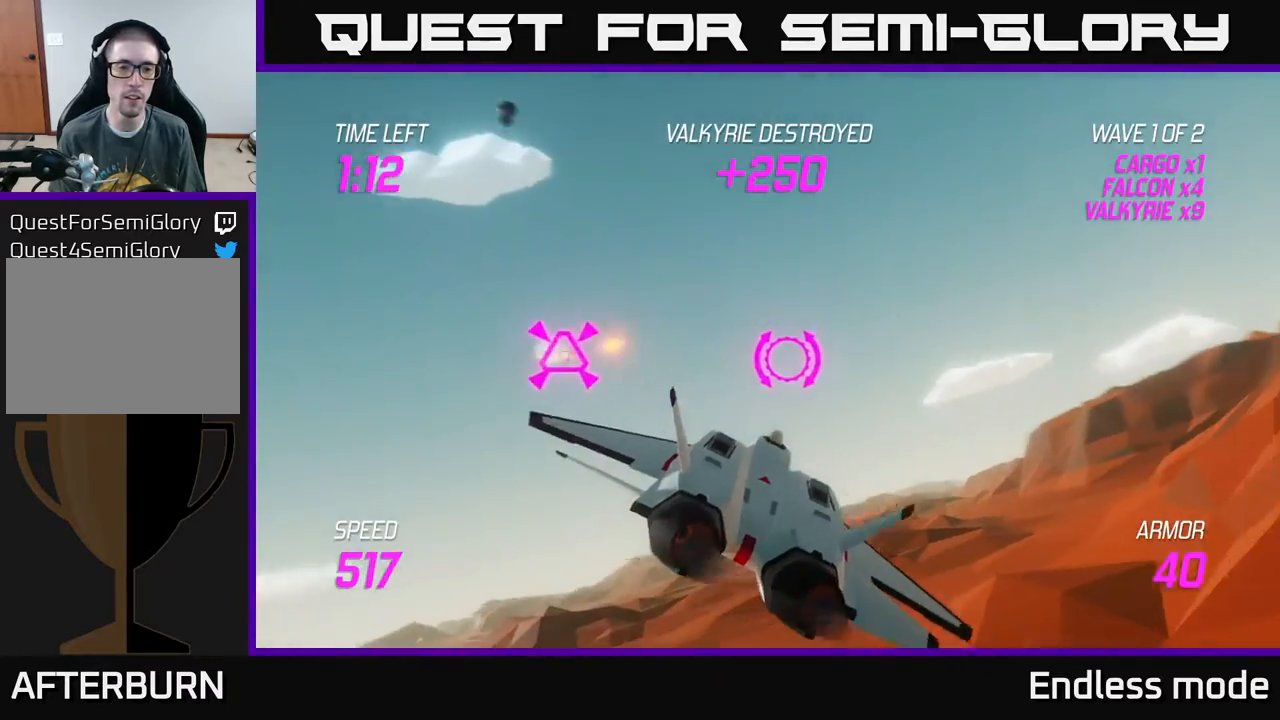
{"buttons": [], "left_stick": "right", "events": []}
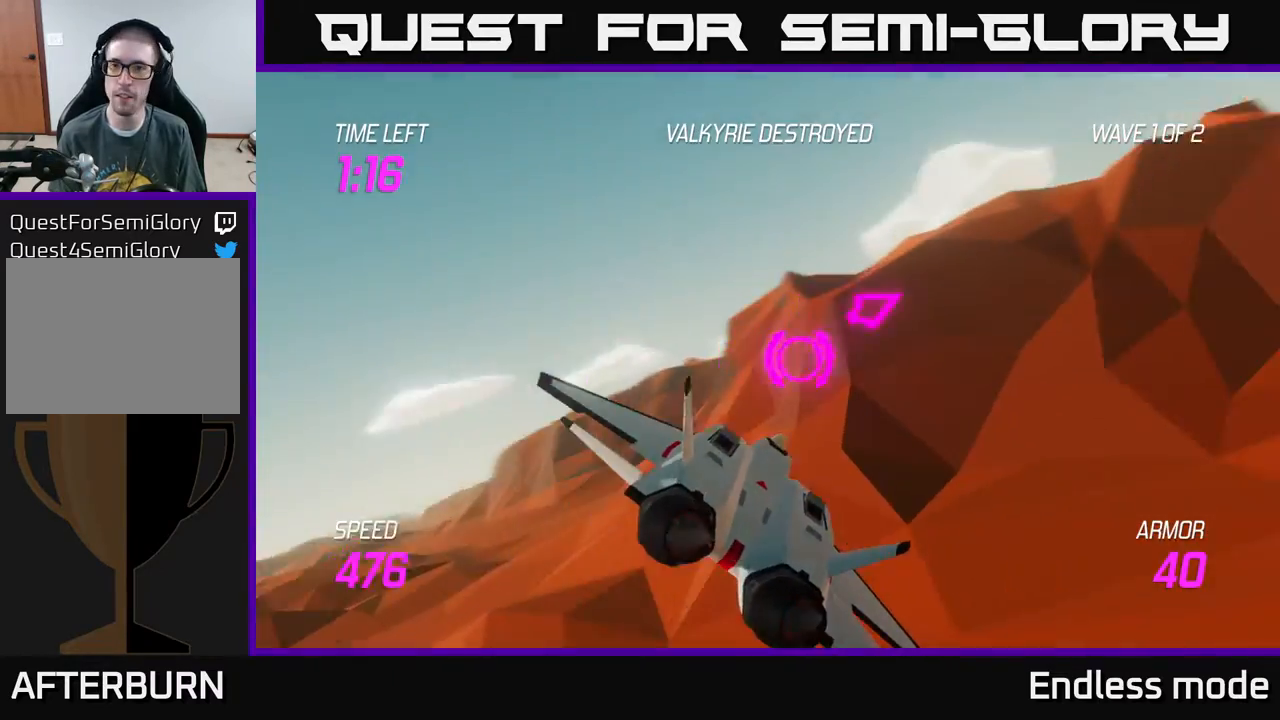
{"buttons": ["L2"], "left_stick": "right", "events": [[33, "L2", "down"], [117, "L2", "up"], [300, "L2", "down"], [367, "L2", "up"], [500, "L2", "down"]]}
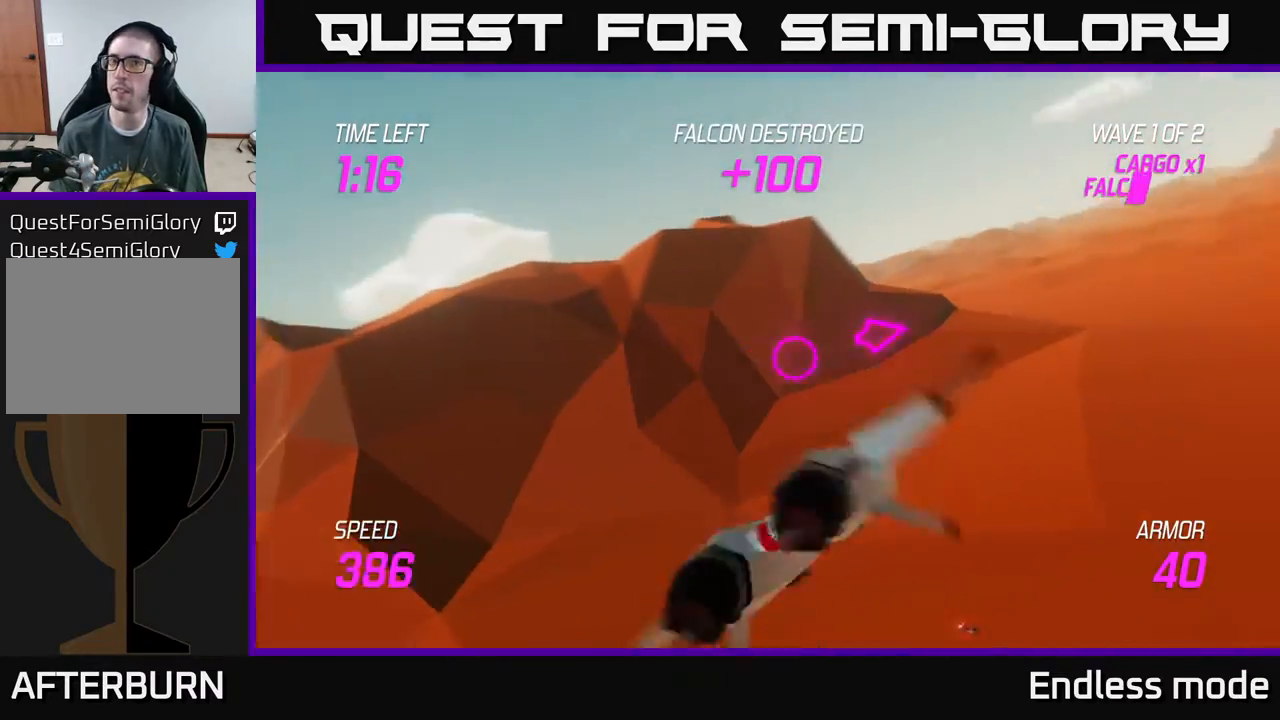
{"buttons": [], "left_stick": "up-right", "events": [[50, "left_stick", "up-right"], [67, "L2", "up"]]}
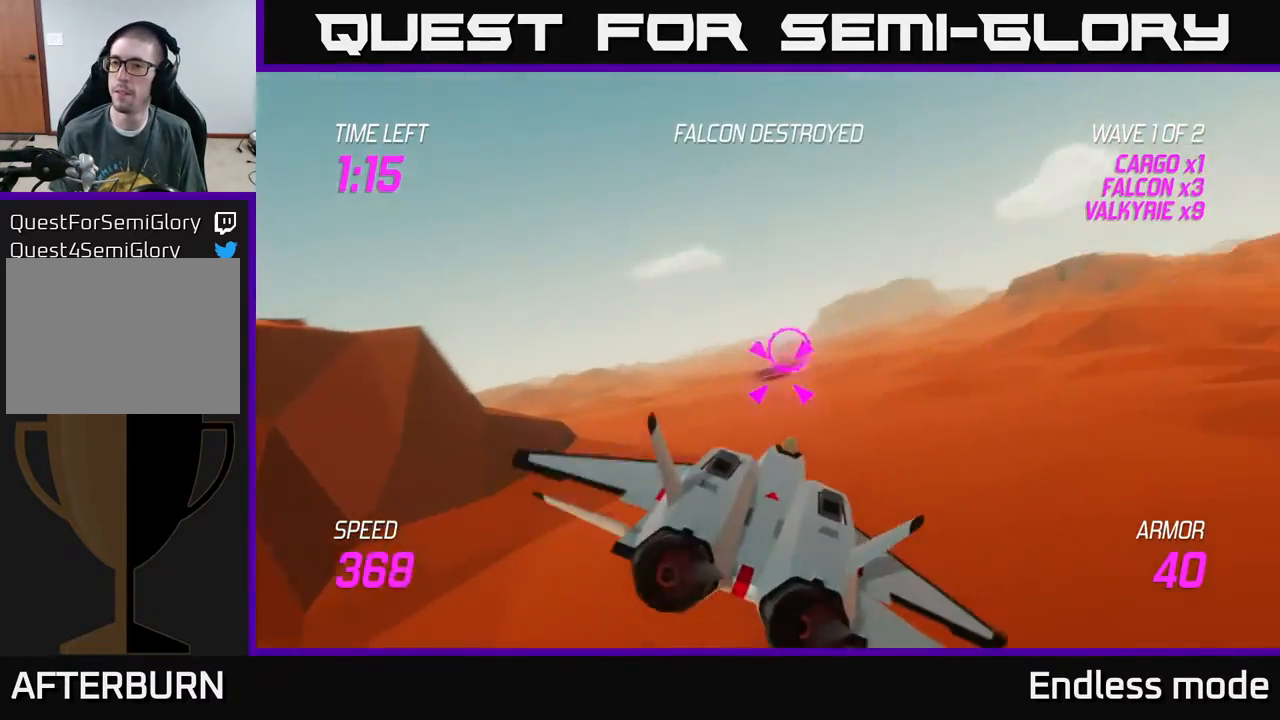
{"buttons": ["L2"], "left_stick": "right", "events": [[183, "left_stick", "right"], [283, "L2", "down"], [300, "left_stick", "center"], [367, "left_stick", "right"]]}
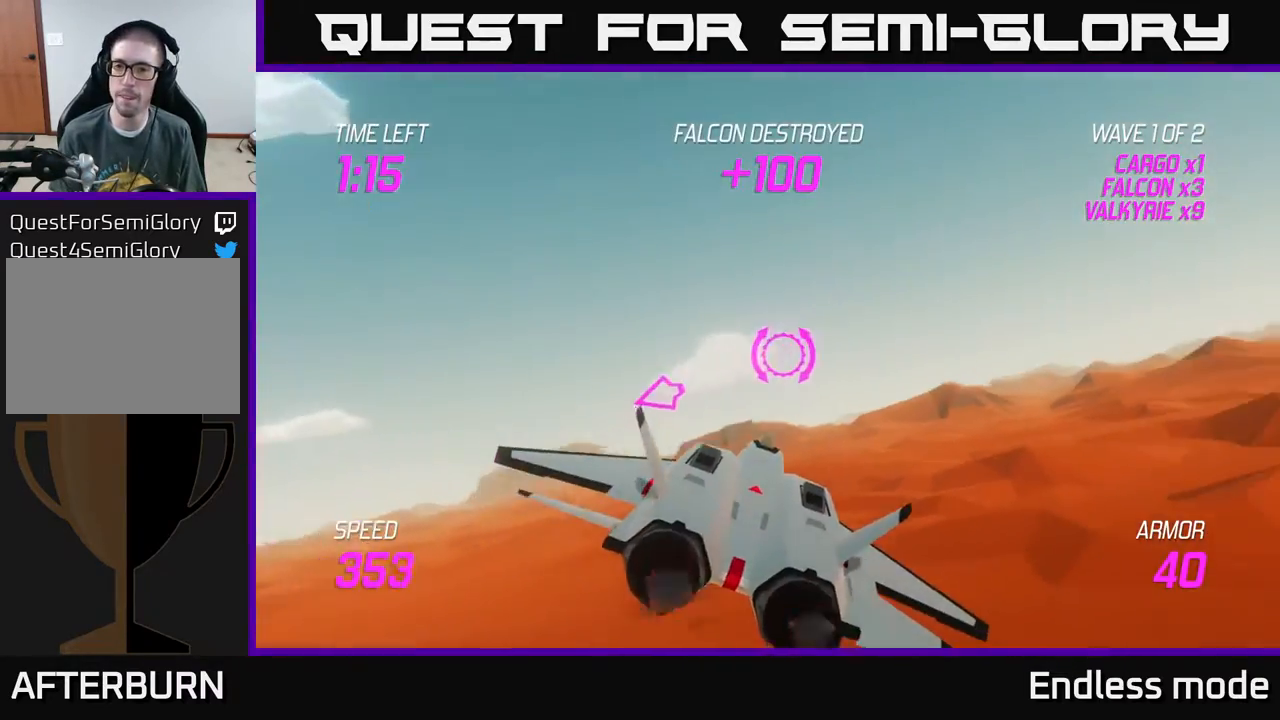
{"buttons": [], "left_stick": "right", "events": [[33, "L2", "up"]]}
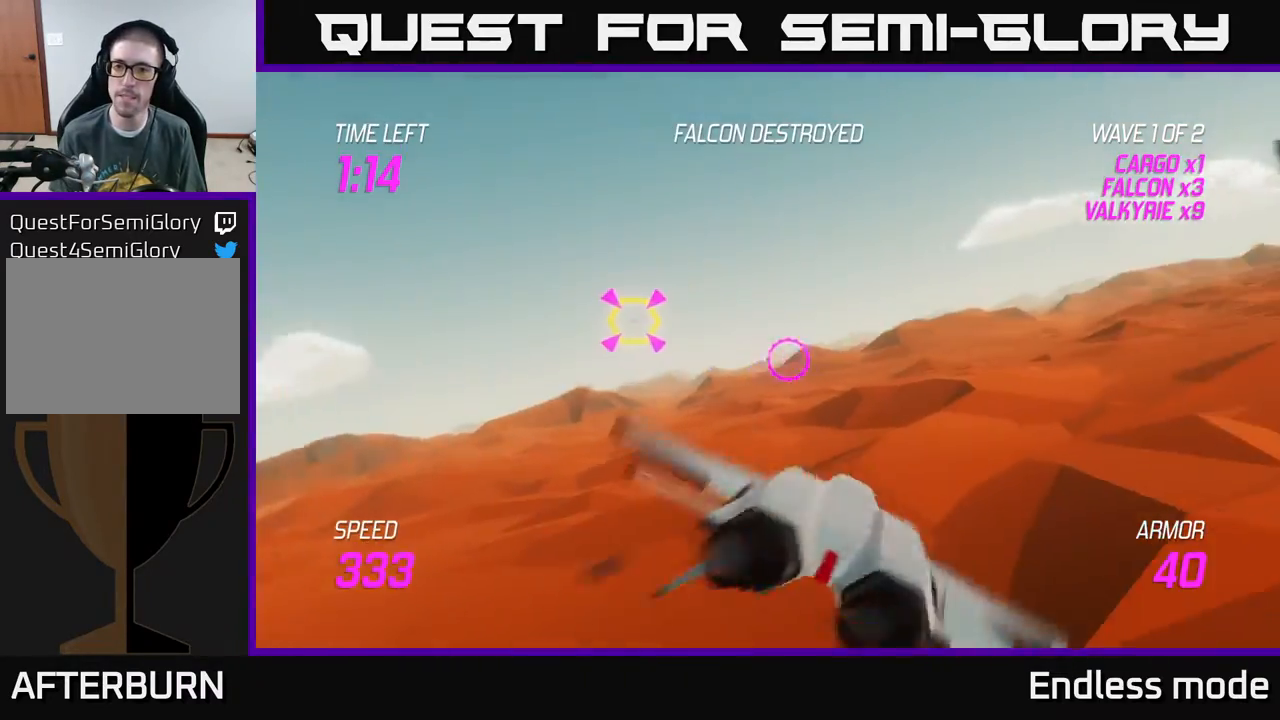
{"buttons": ["L2"], "left_stick": "left", "events": [[50, "L2", "down"], [250, "left_stick", "left"]]}
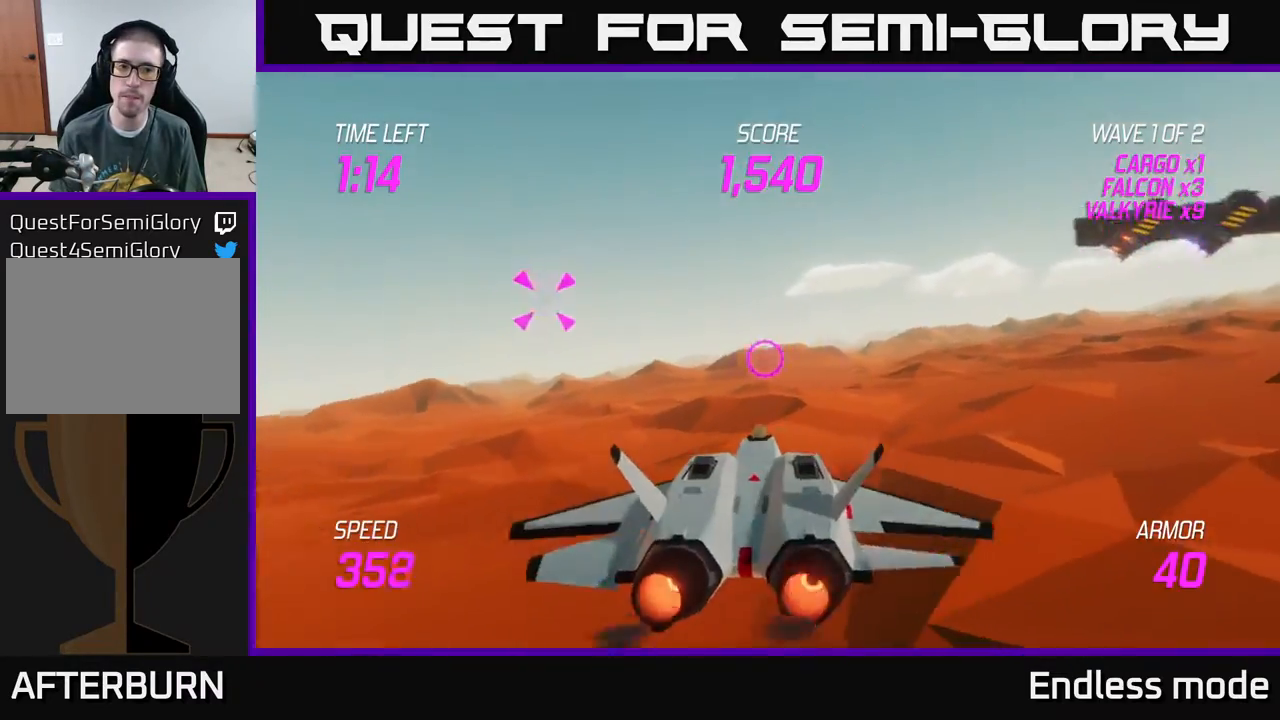
{"buttons": [], "left_stick": "right", "events": [[67, "L2", "up"], [200, "R2", "down"], [217, "left_stick", "up"], [267, "left_stick", "up-right"], [283, "R2", "up"], [367, "R2", "down"], [367, "left_stick", "center"], [417, "left_stick", "right"], [483, "R2", "up"]]}
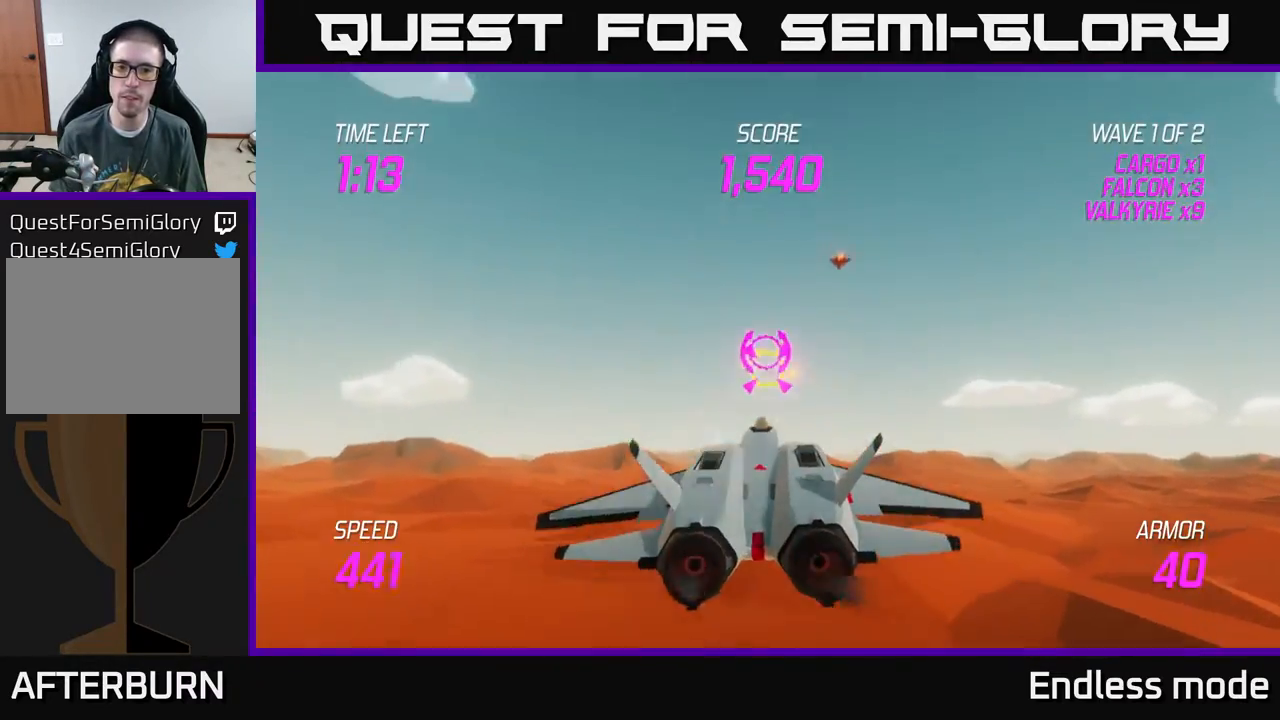
{"buttons": ["R2"], "left_stick": "center", "events": [[50, "left_stick", "center"], [83, "R2", "down"], [183, "R2", "up"], [233, "left_stick", "right"], [267, "R2", "down"], [283, "left_stick", "center"], [383, "R2", "up"], [467, "R2", "down"]]}
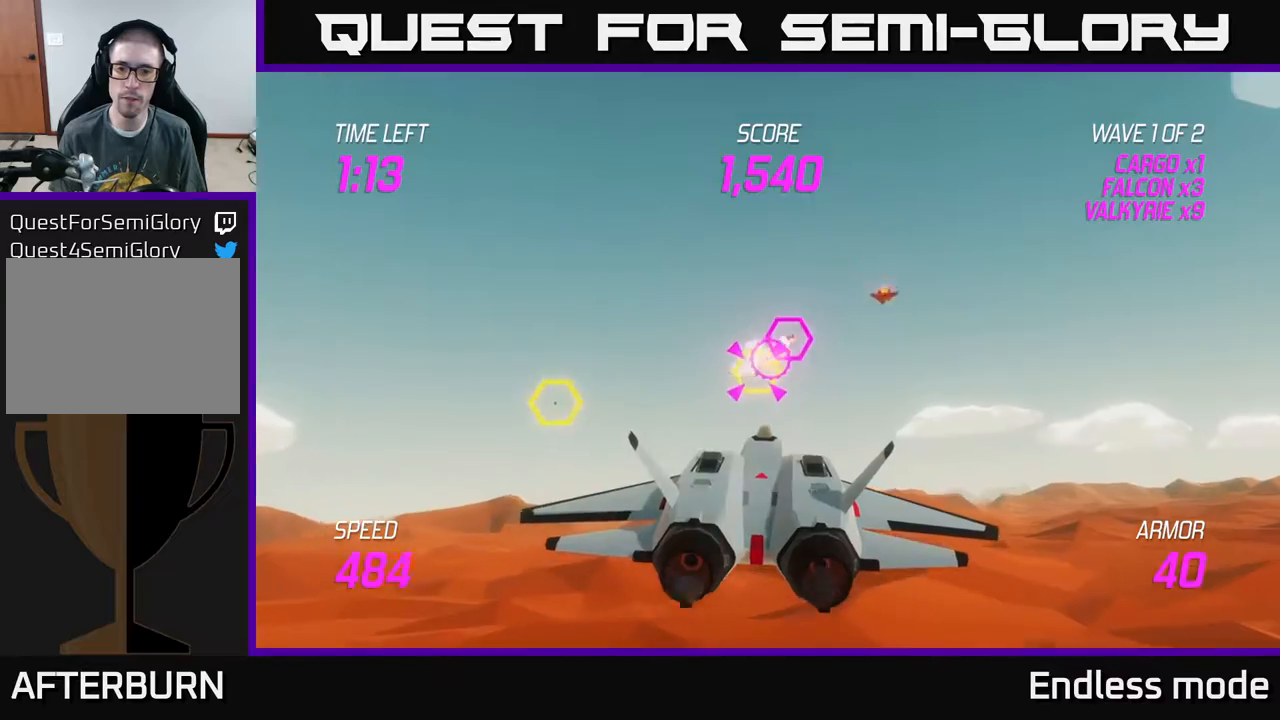
{"buttons": ["L2"], "left_stick": "left", "events": [[17, "left_stick", "right"], [100, "R2", "up"], [167, "L2", "down"], [267, "L2", "up"], [367, "L2", "down"], [450, "left_stick", "up-left"], [500, "left_stick", "left"]]}
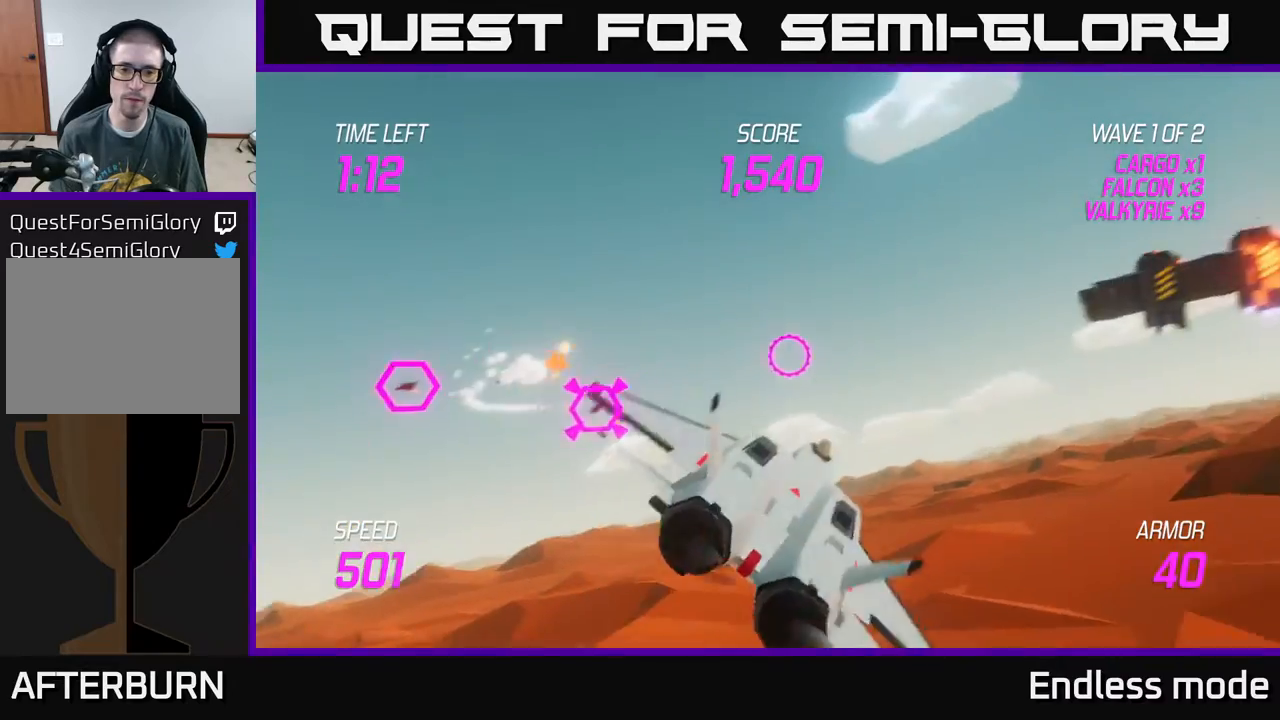
{"buttons": [], "left_stick": "down-left", "events": [[50, "L2", "up"], [167, "R2", "down"], [217, "left_stick", "up"], [300, "R2", "up"], [433, "left_stick", "down-left"]]}
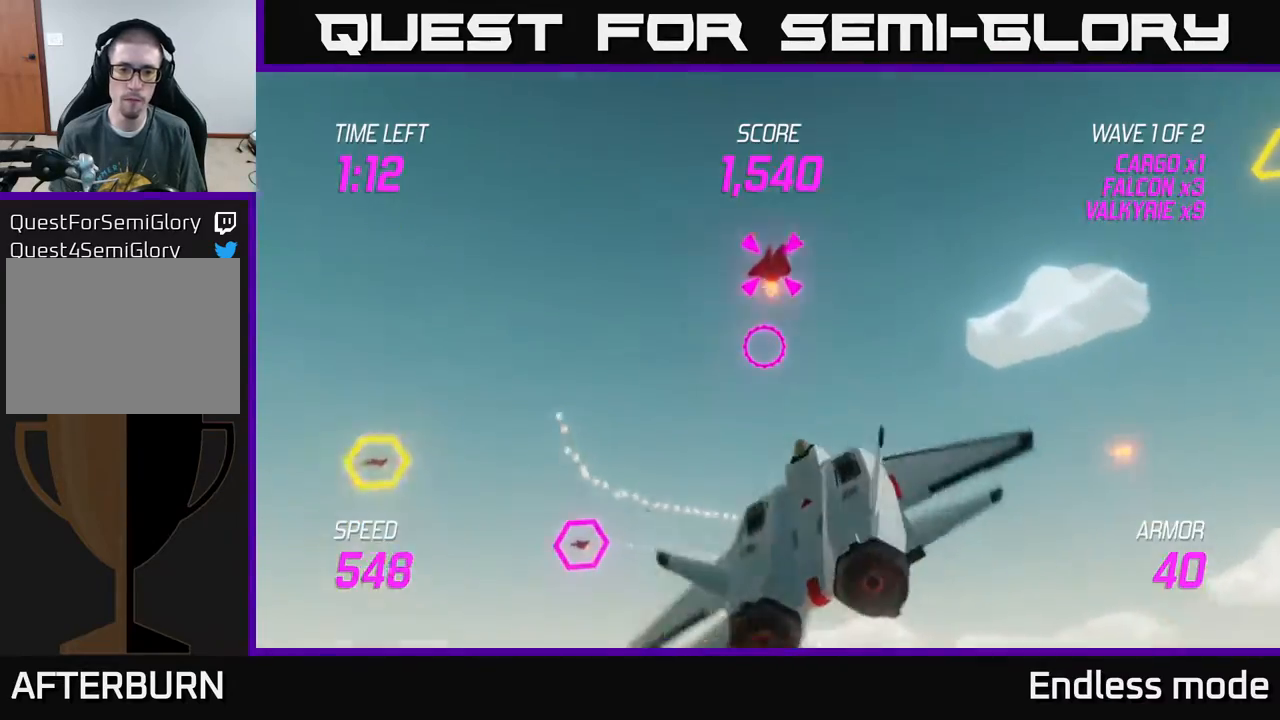
{"buttons": [], "left_stick": "up", "events": [[367, "R2", "down"], [367, "left_stick", "left"], [483, "R2", "up"], [483, "left_stick", "up"]]}
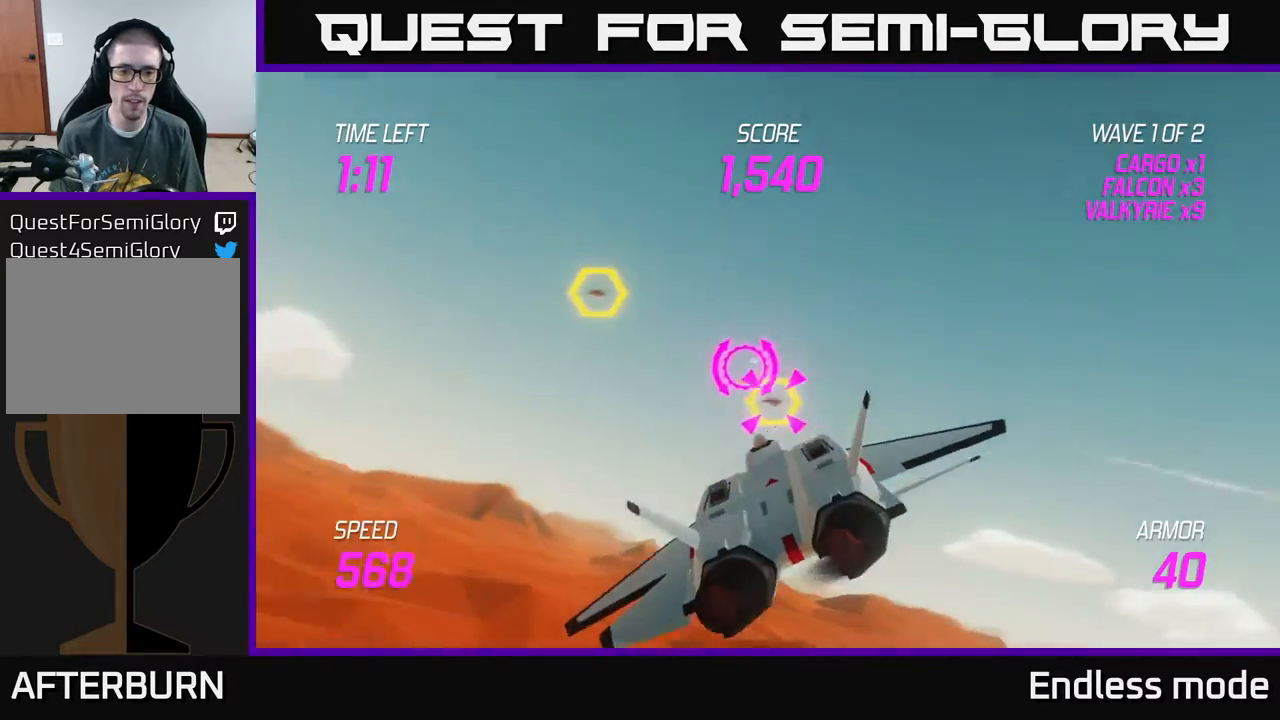
{"buttons": ["R2"], "left_stick": "center", "events": [[17, "left_stick", "center"], [67, "R2", "down"], [167, "R2", "up"], [250, "R2", "down"], [383, "R2", "up"], [483, "R2", "down"]]}
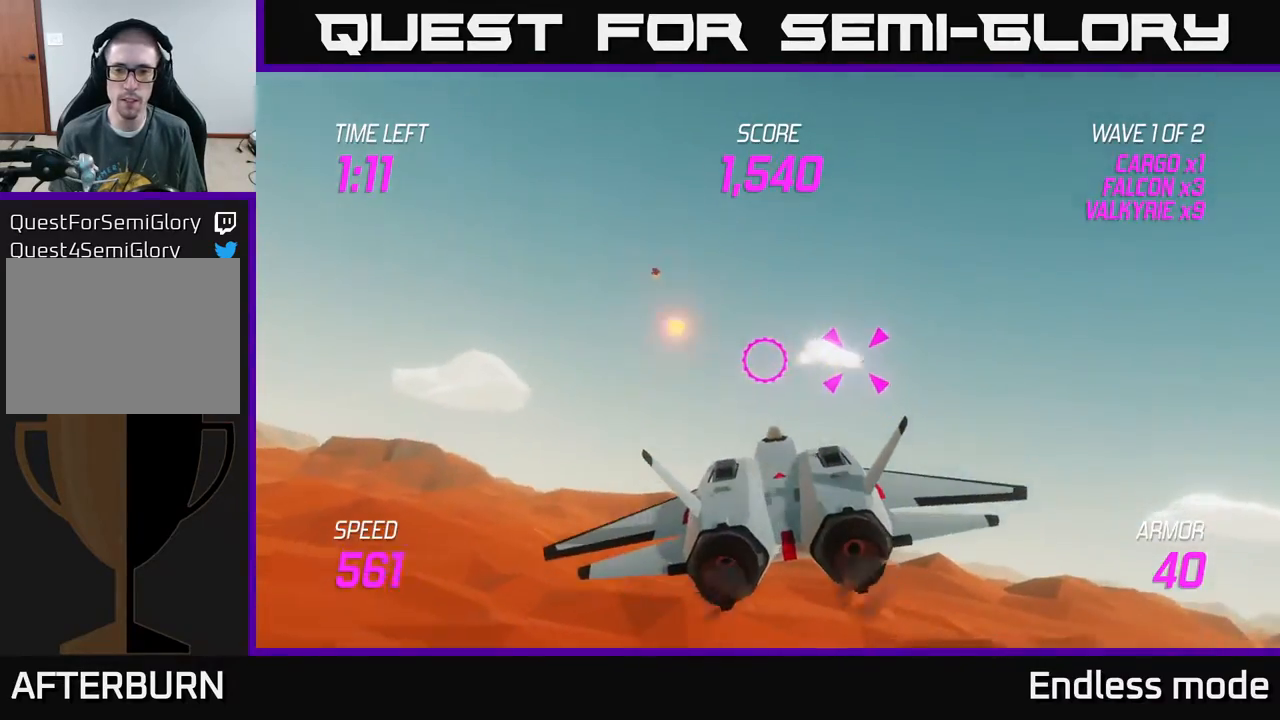
{"buttons": ["L2"], "left_stick": "down-left", "events": [[100, "R2", "up"], [183, "R2", "down"], [200, "left_stick", "up"], [317, "left_stick", "left"], [333, "L2", "down"], [333, "R2", "up"], [367, "left_stick", "down-left"], [433, "L2", "up"], [500, "L2", "down"]]}
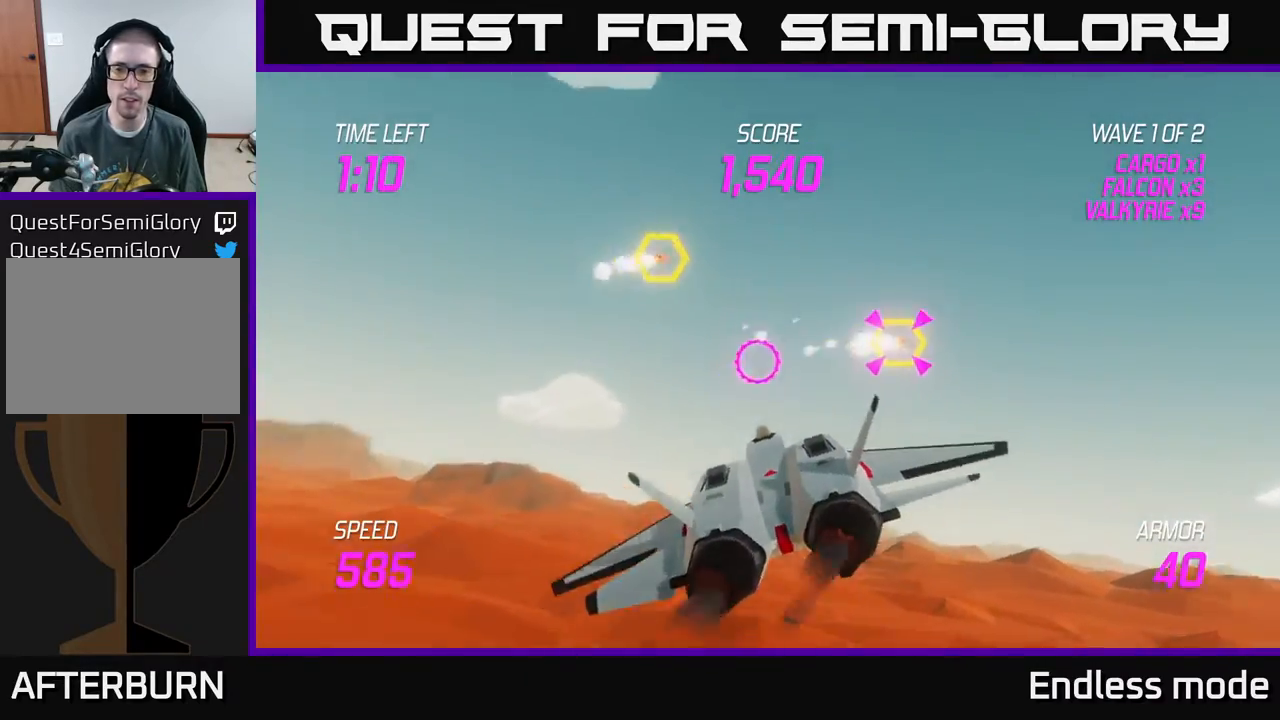
{"buttons": ["L2"], "left_stick": "right", "events": [[83, "L2", "up"], [150, "L2", "down"], [150, "left_stick", "right"], [250, "L2", "up"], [317, "L2", "down"]]}
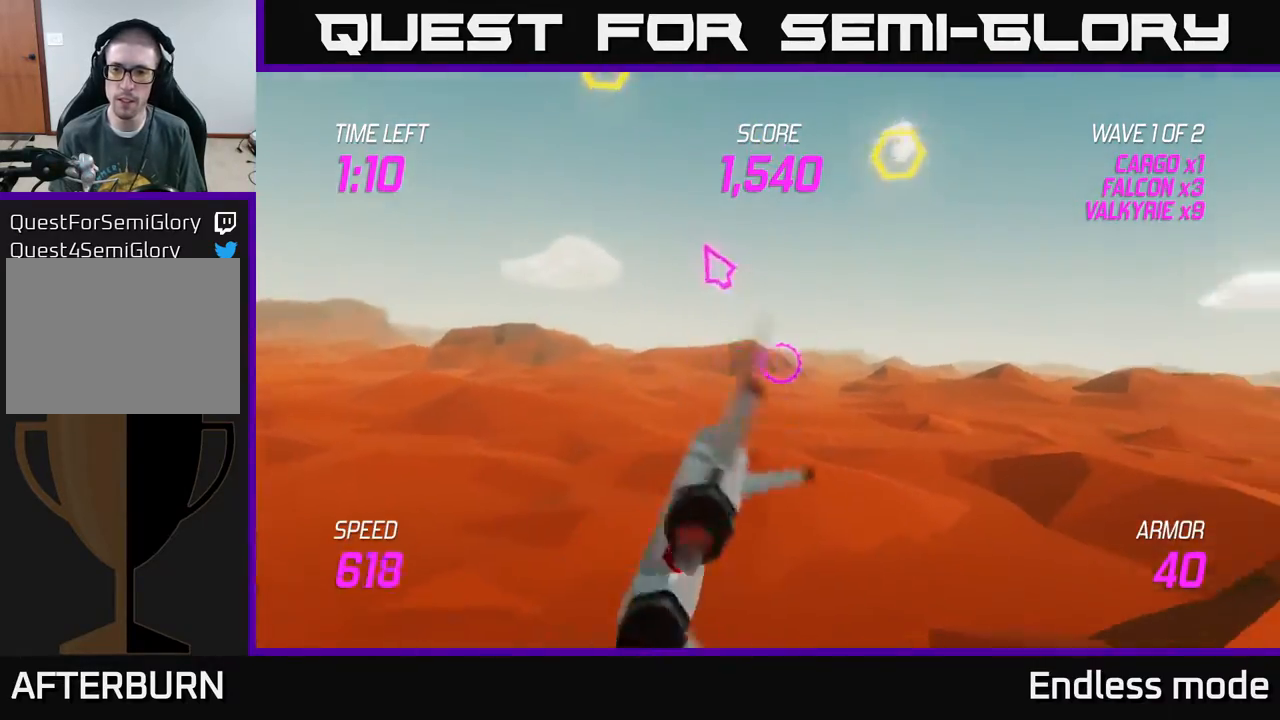
{"buttons": ["L2"], "left_stick": "up-right", "events": [[417, "left_stick", "up-right"]]}
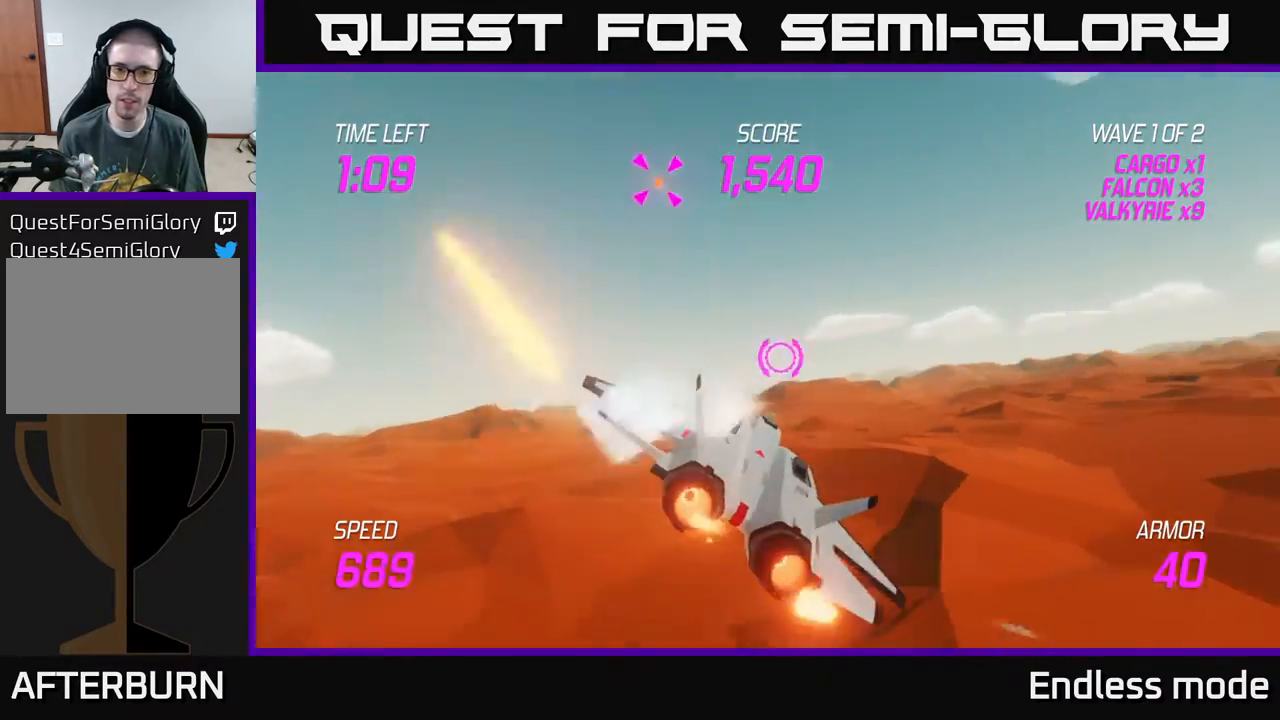
{"buttons": [], "left_stick": "left", "events": [[83, "left_stick", "up-left"], [133, "L2", "up"], [167, "left_stick", "up"], [183, "L2", "down"], [300, "L2", "up"], [367, "L2", "down"], [433, "left_stick", "left"], [483, "L2", "up"]]}
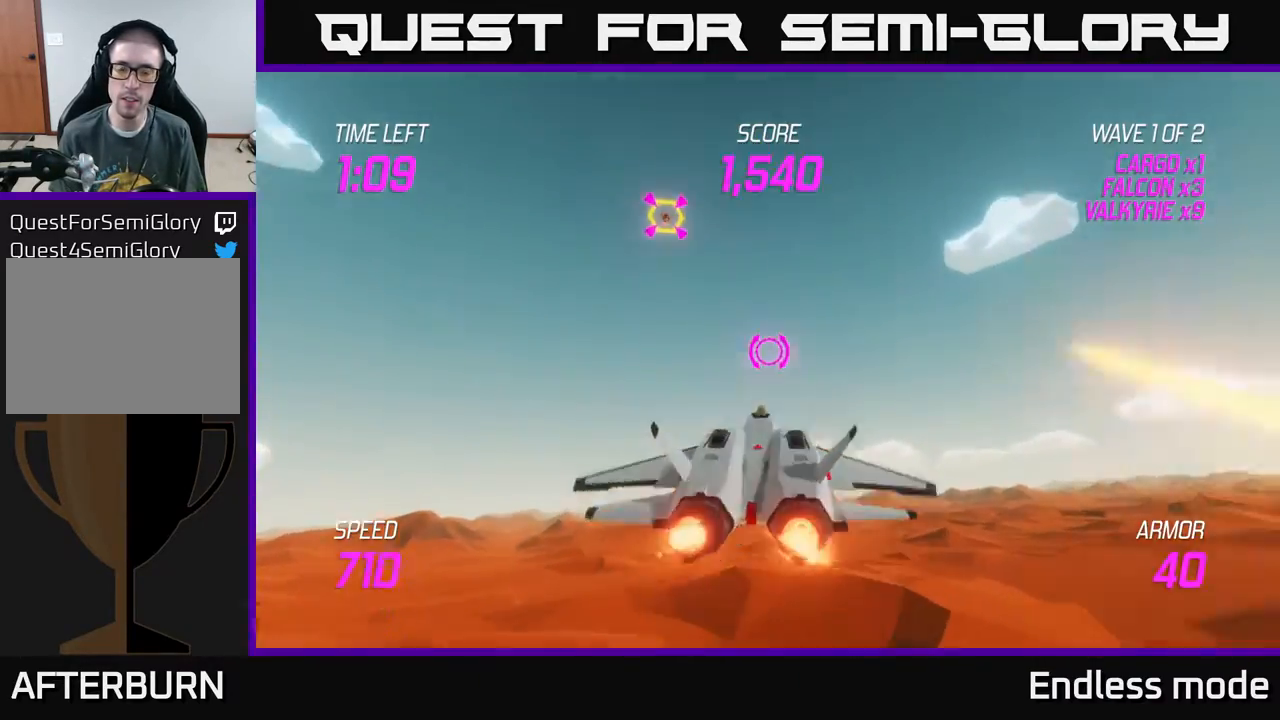
{"buttons": [], "left_stick": "right", "events": [[50, "L2", "down"], [133, "L2", "up"], [183, "L2", "down"], [200, "left_stick", "right"], [283, "L2", "up"]]}
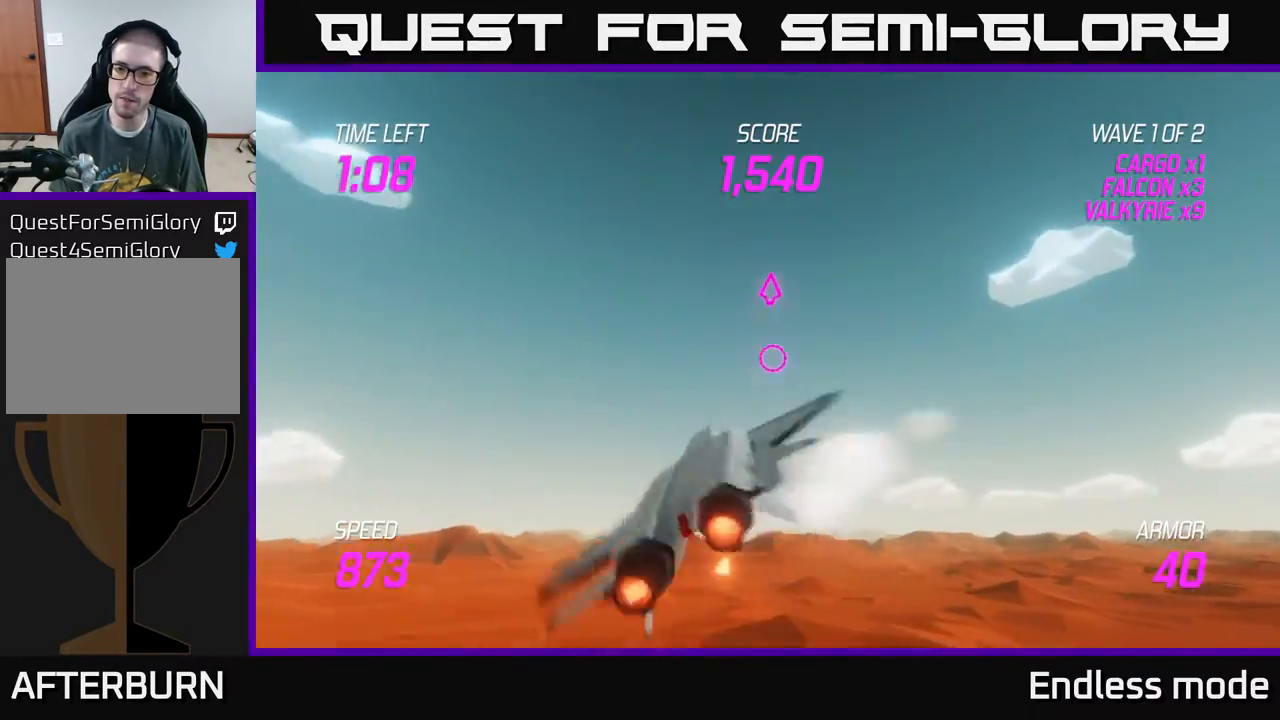
{"buttons": [], "left_stick": "right", "events": []}
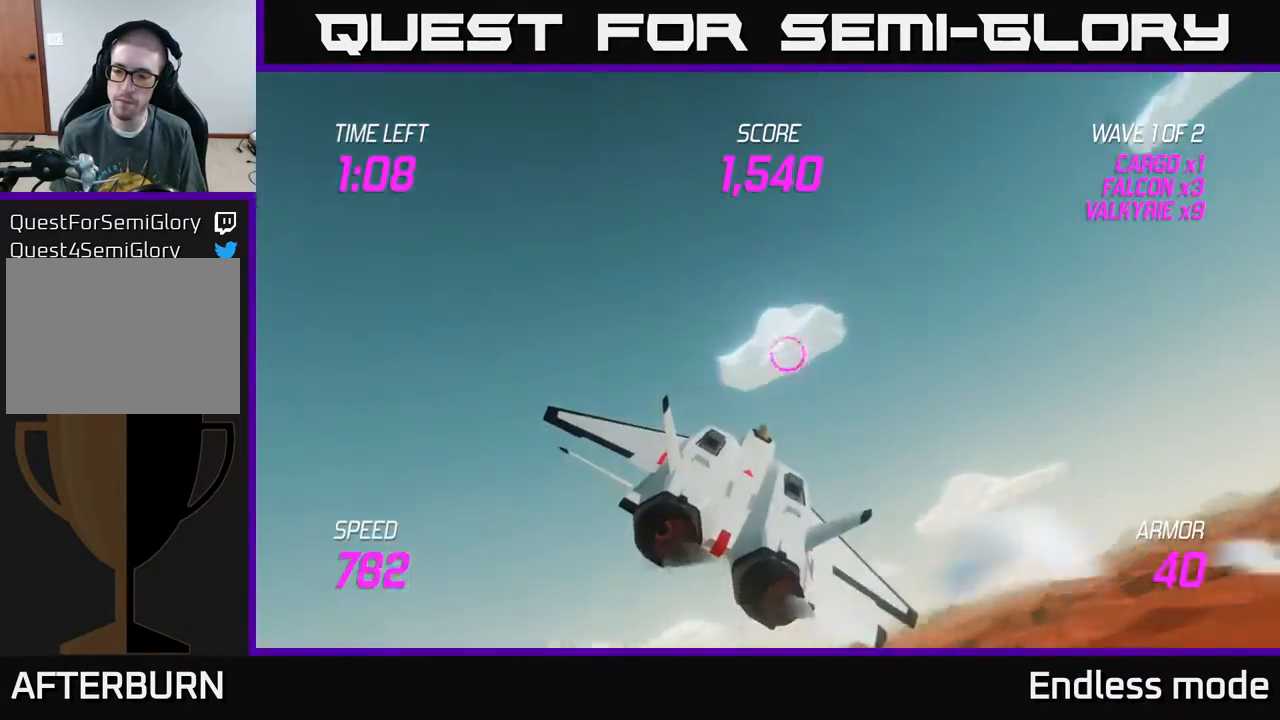
{"buttons": [], "left_stick": "right", "events": []}
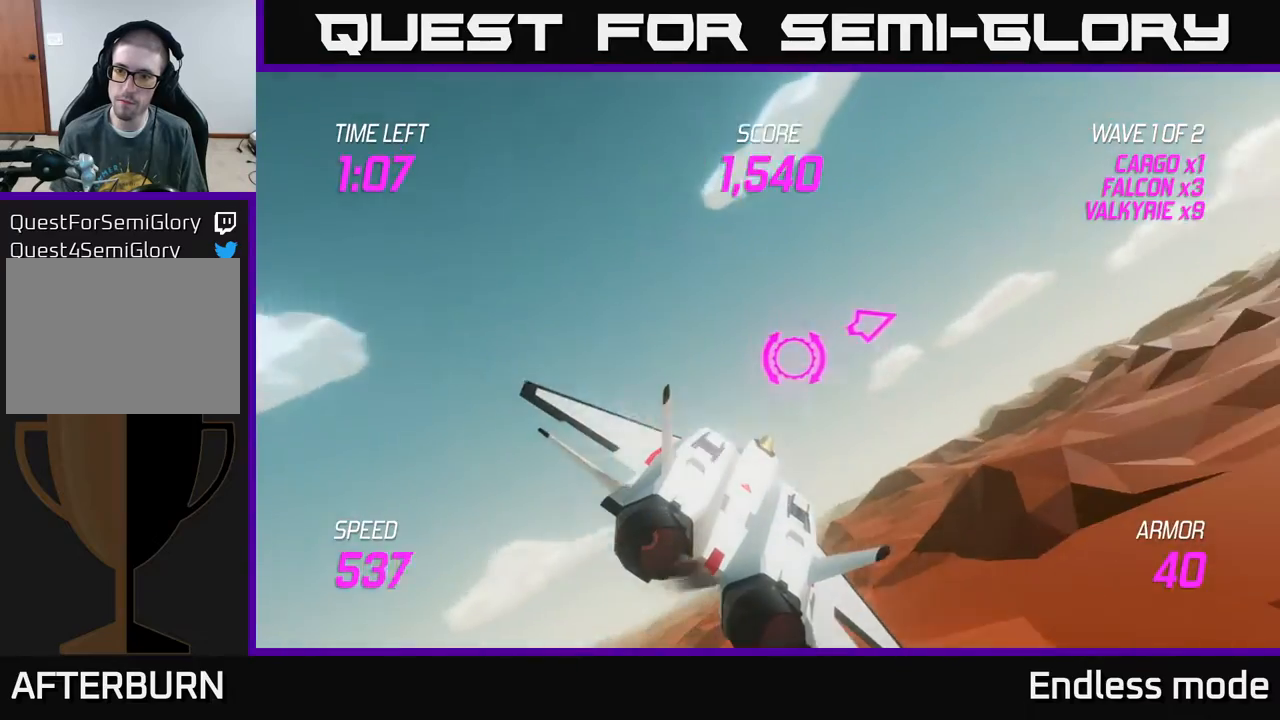
{"buttons": ["L2"], "left_stick": "right", "events": [[433, "L2", "down"]]}
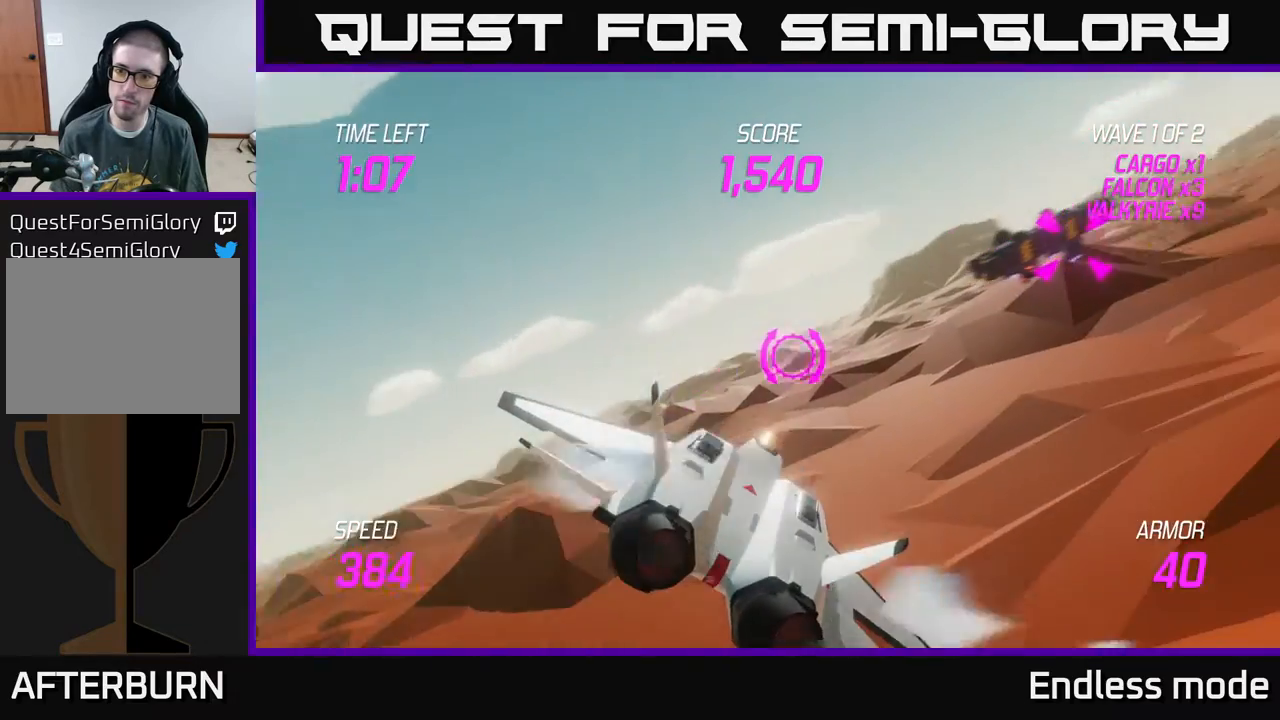
{"buttons": ["L2"], "left_stick": "center", "events": [[183, "R2", "down"], [250, "left_stick", "center"], [317, "R2", "up"], [367, "left_stick", "right"], [400, "R2", "down"], [467, "left_stick", "center"], [483, "R2", "up"]]}
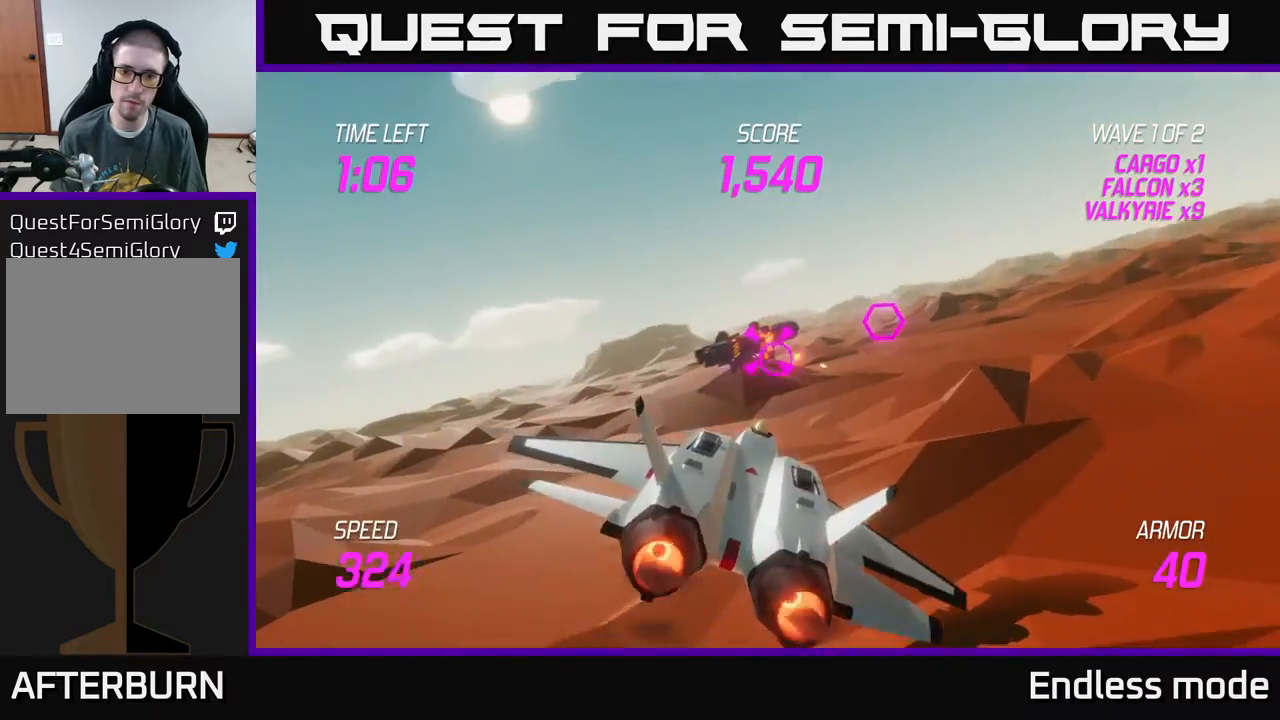
{"buttons": [], "left_stick": "left", "events": [[50, "R2", "down"], [117, "R2", "up"], [183, "L2", "up"], [183, "left_stick", "right"], [417, "left_stick", "up"], [483, "left_stick", "left"]]}
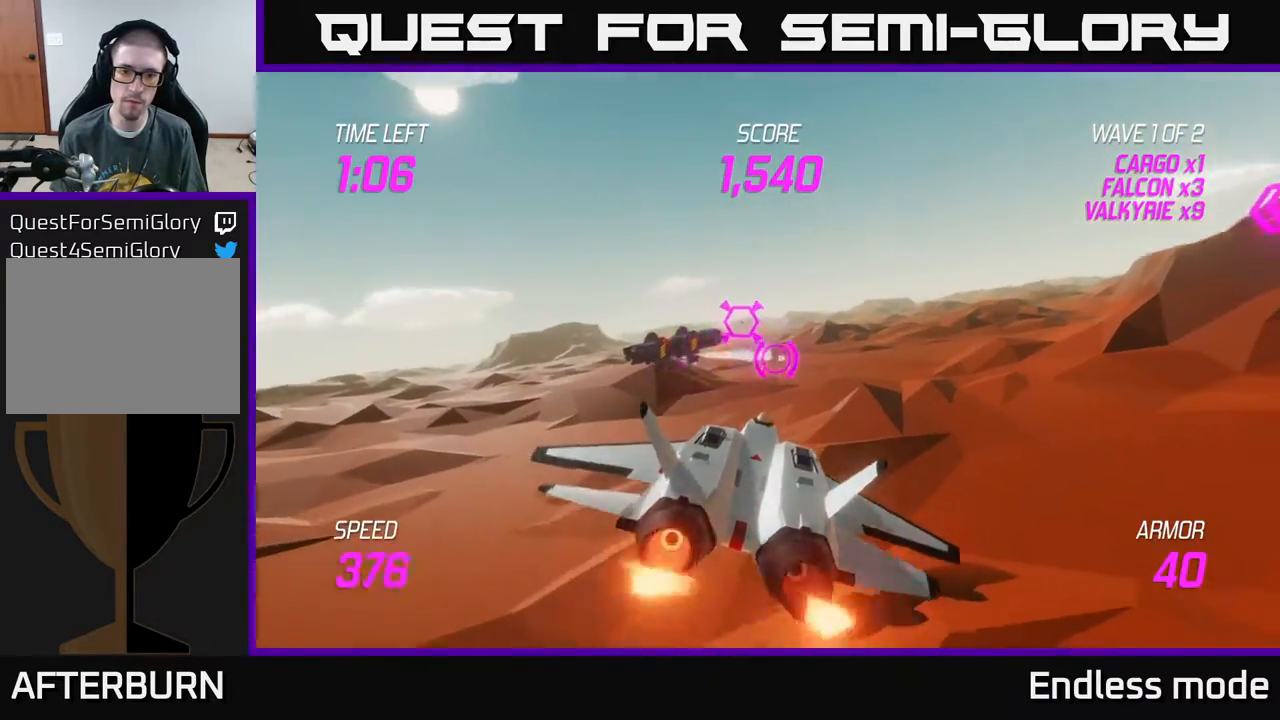
{"buttons": [], "left_stick": "center", "events": [[267, "left_stick", "up"], [317, "left_stick", "center"], [350, "R2", "down"], [467, "R2", "up"]]}
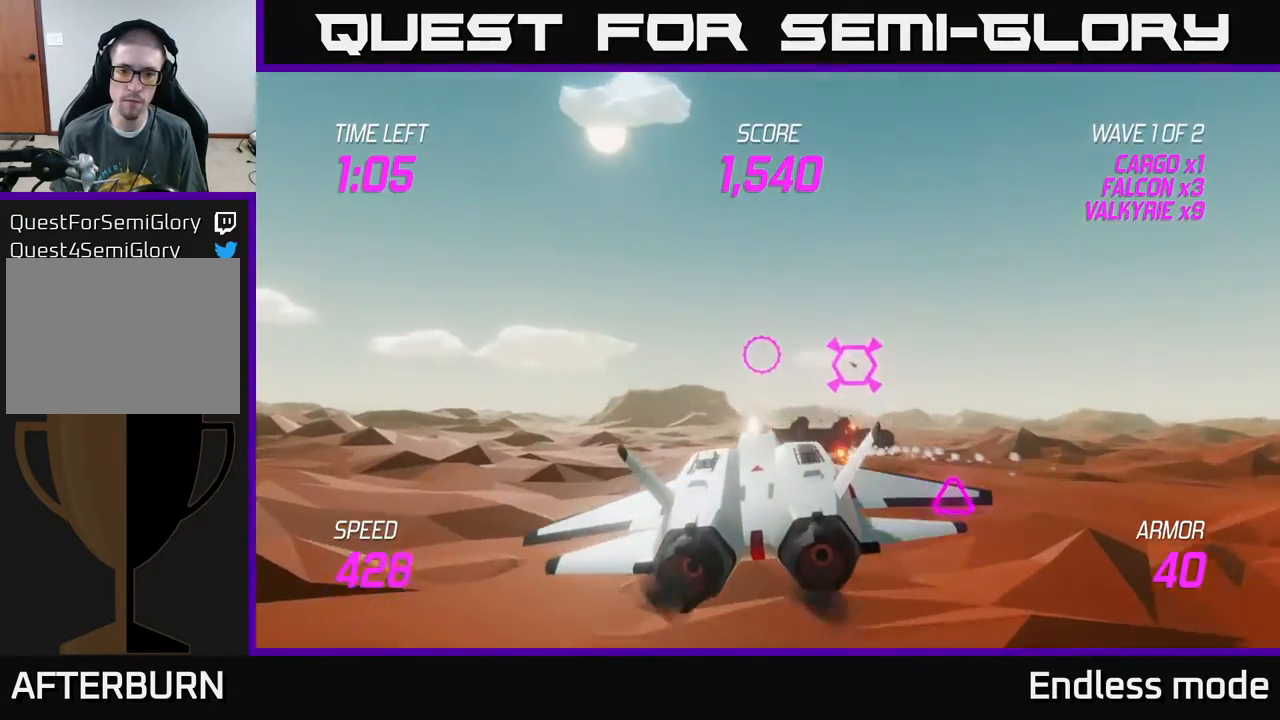
{"buttons": ["R2"], "left_stick": "left", "events": [[83, "R2", "down"], [183, "R2", "up"], [233, "left_stick", "up"], [267, "R2", "down"], [350, "left_stick", "center"], [383, "R2", "up"], [467, "left_stick", "left"], [483, "R2", "down"]]}